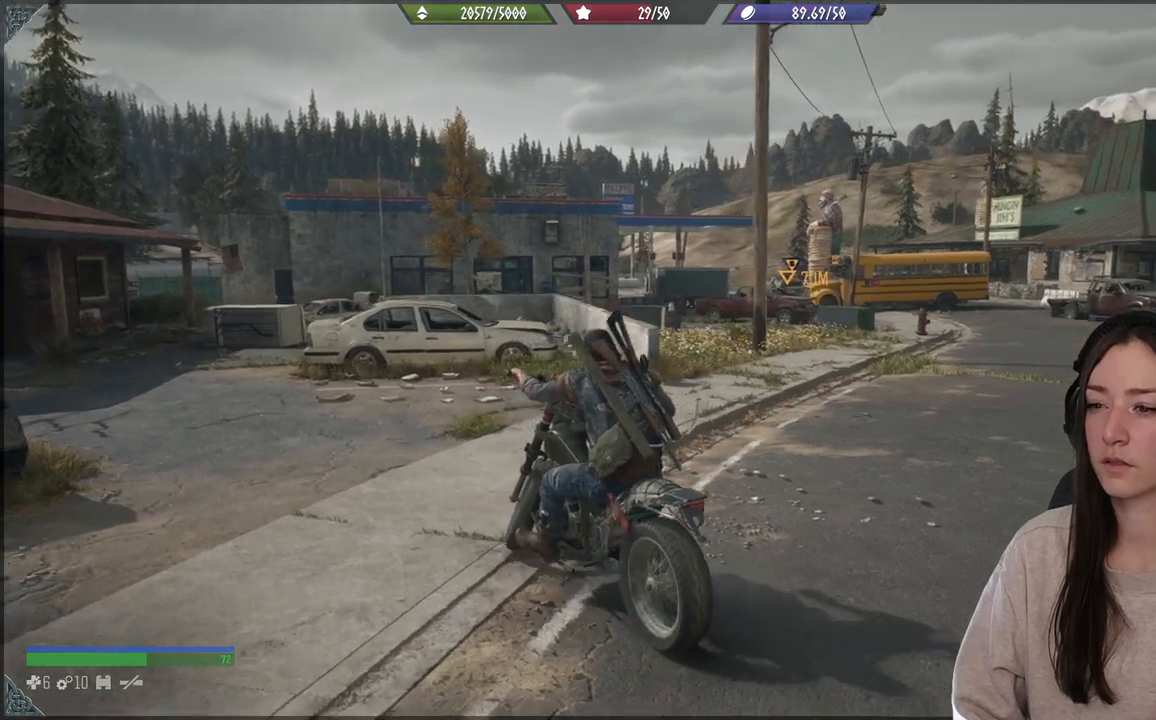
Gameplay with a controller (Xbox layout); each line is a JSON object with the inputs held at the frame after it (dt_ms = milliseconds from this image to that frame). "events" lists button and stick changes between this image and that frame as [ms after this image, input, new state], when the widget could be followed in between. Not read: L3 right_stick.
{"dt_ms": 500, "buttons": ["R2"], "left_stick": "right", "events": [[267, "R2", "up"], [500, "R2", "down"]]}
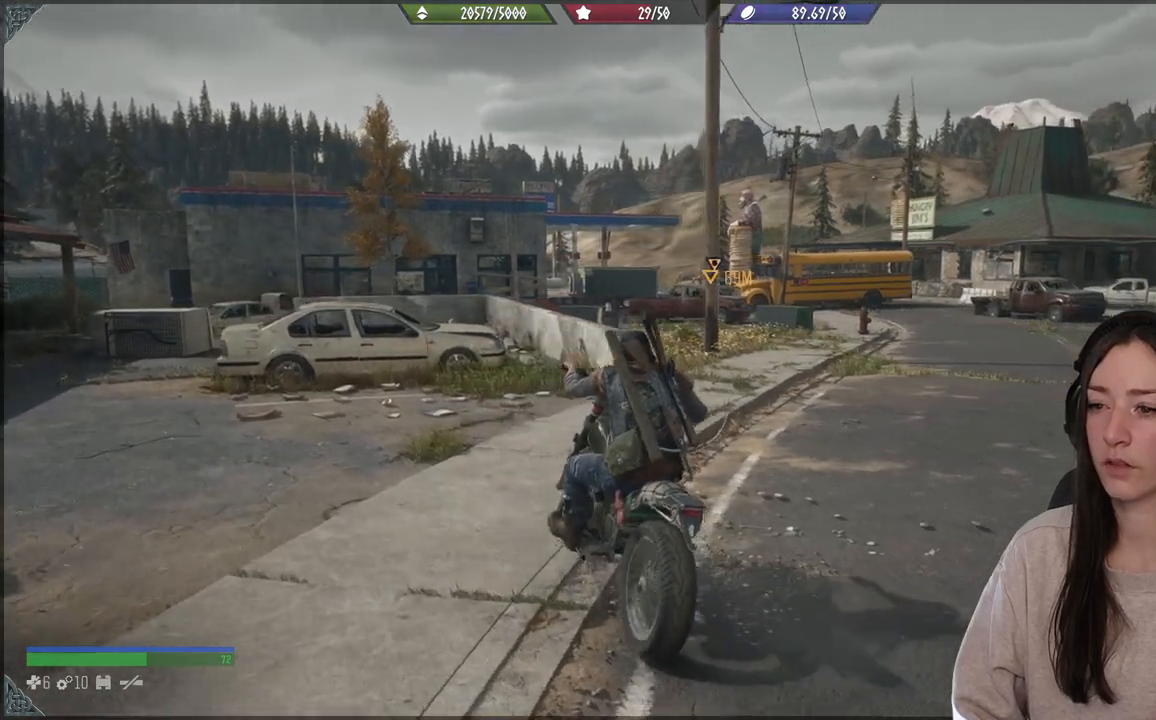
{"dt_ms": 1000, "buttons": ["R2"], "left_stick": "up-right"}
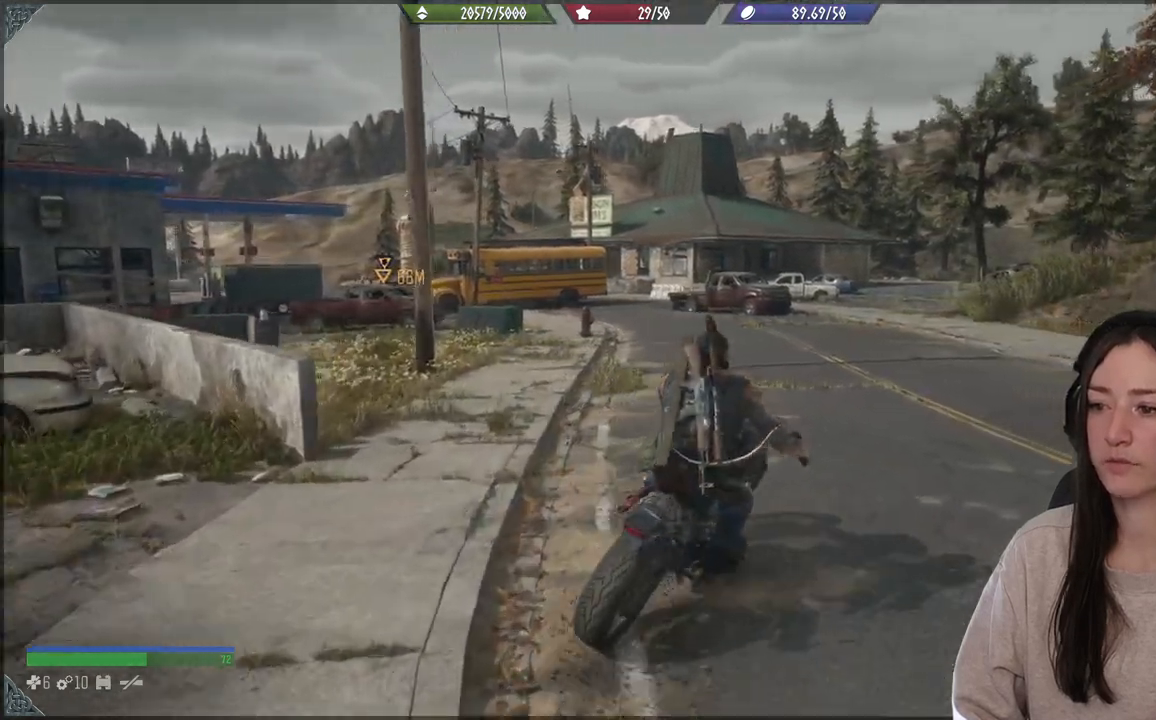
{"dt_ms": 500, "buttons": ["R2"], "left_stick": "up", "events": [[233, "left_stick", "up"]]}
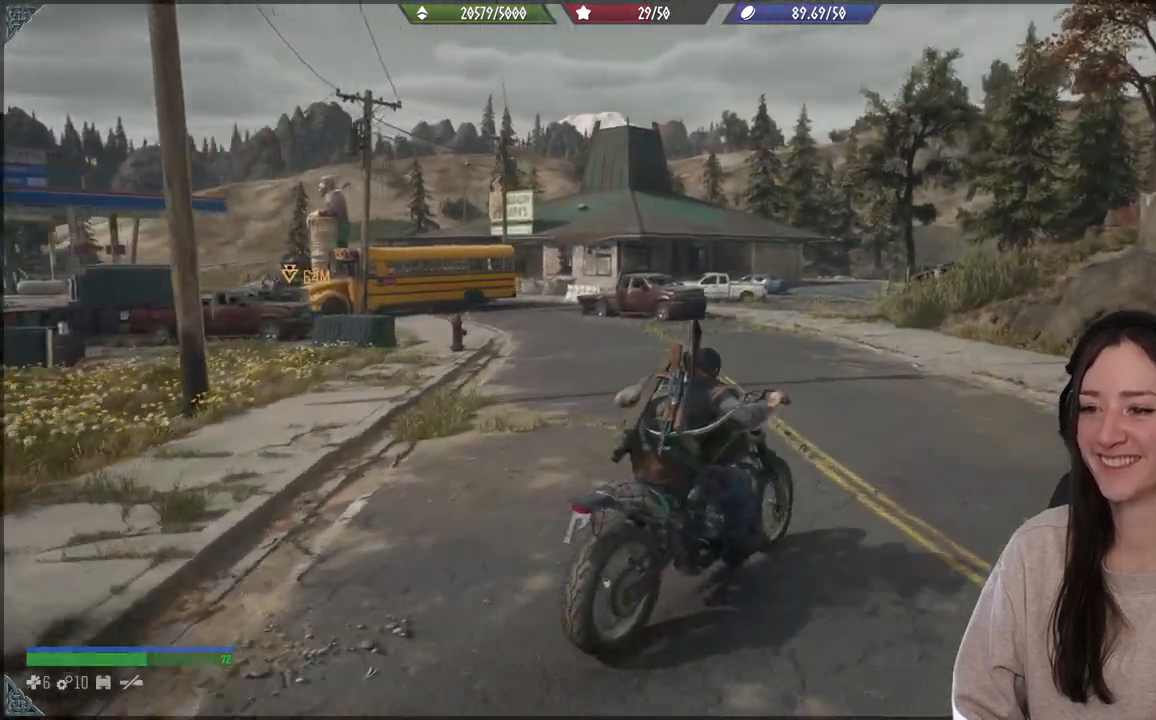
{"dt_ms": 500, "buttons": ["R2"], "left_stick": "up", "events": []}
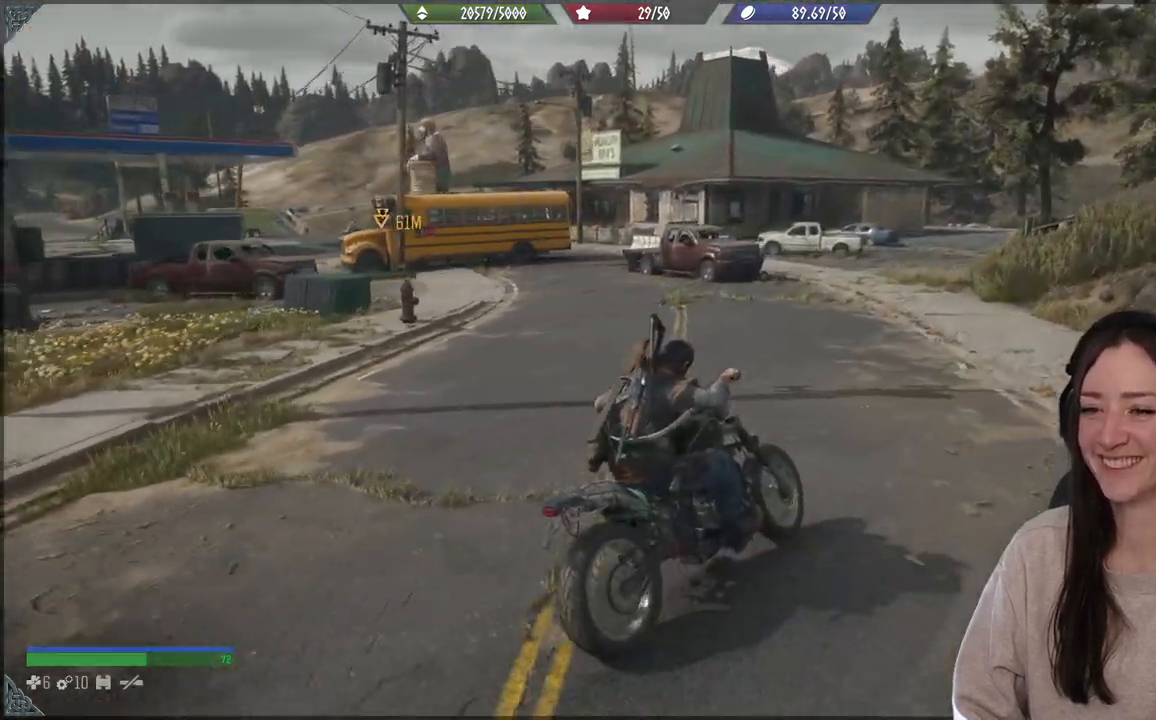
{"dt_ms": 500, "buttons": [], "left_stick": "center", "events": [[283, "R2", "up"], [400, "left_stick", "center"]]}
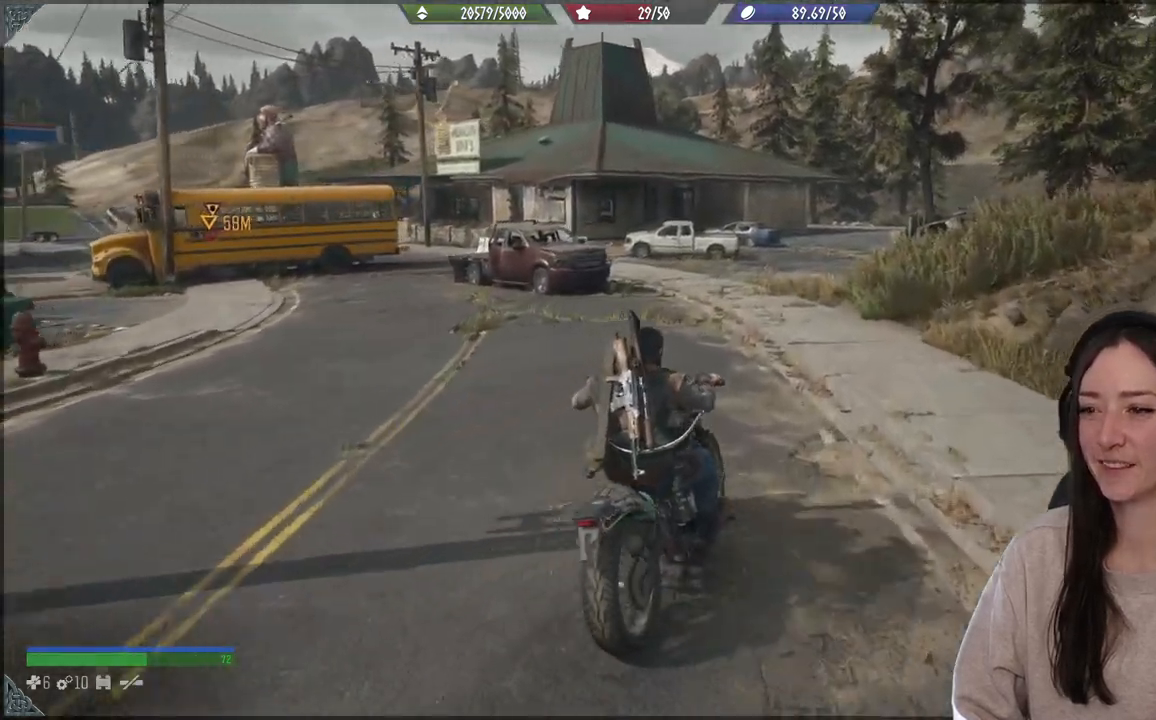
{"dt_ms": 500, "buttons": [], "left_stick": "up-left", "events": [[250, "R2", "down"], [400, "left_stick", "up-left"], [483, "R2", "up"]]}
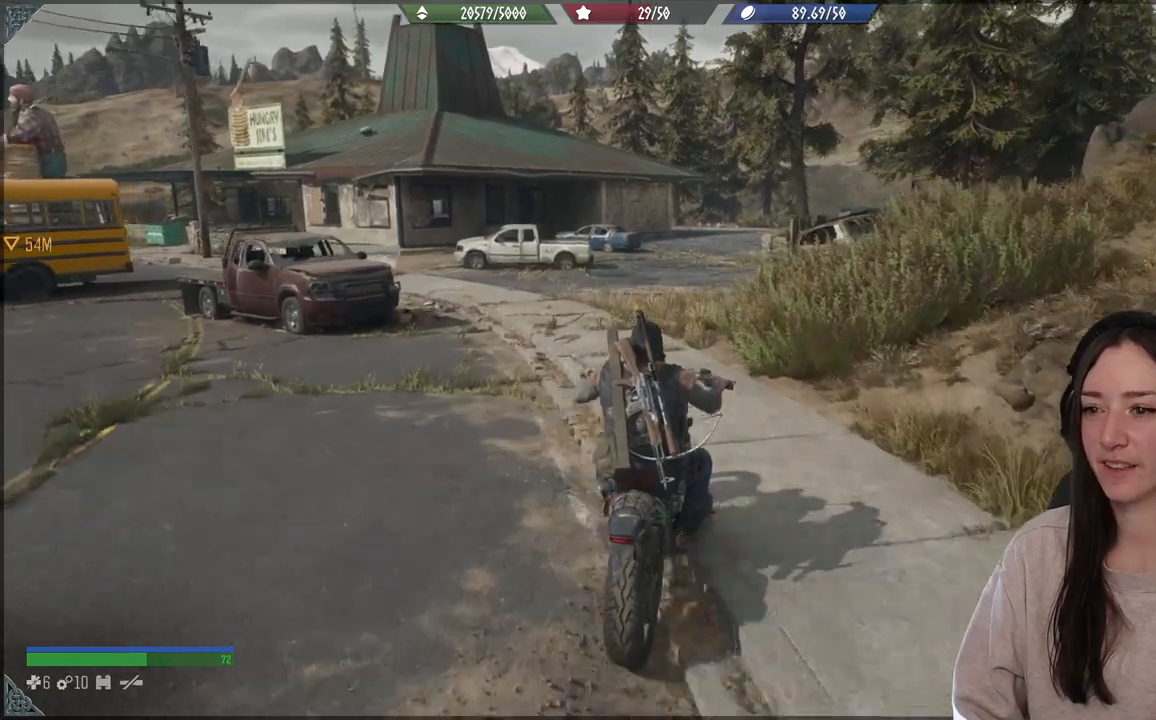
{"dt_ms": 500, "buttons": [], "left_stick": "center", "events": [[317, "left_stick", "center"]]}
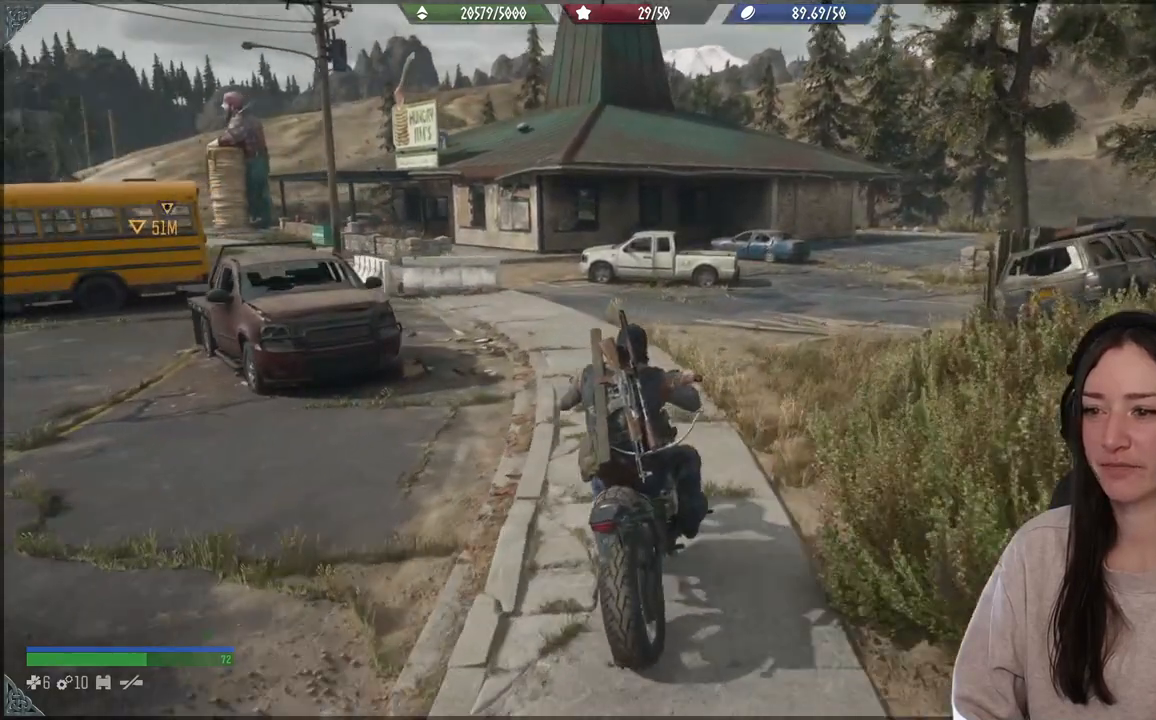
{"dt_ms": 500, "buttons": [], "left_stick": "center", "events": []}
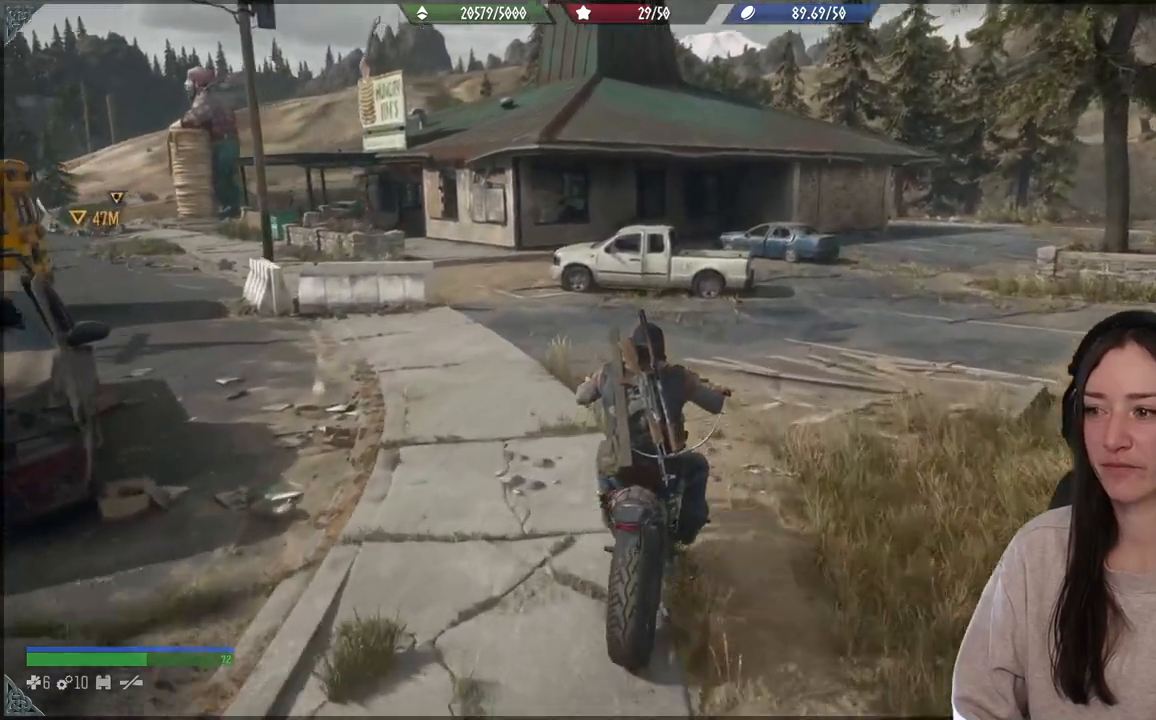
{"dt_ms": 500, "buttons": ["L2"], "left_stick": "center", "events": [[217, "L2", "down"]]}
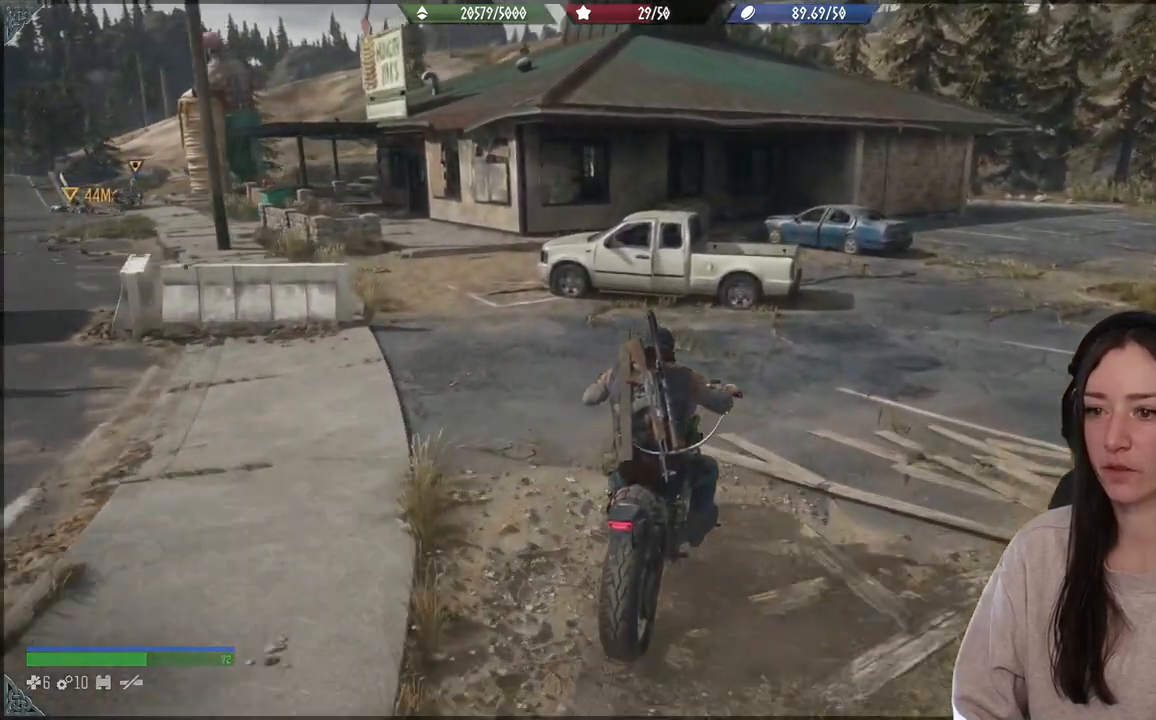
{"dt_ms": 500, "buttons": [], "left_stick": "center", "events": [[383, "L2", "up"]]}
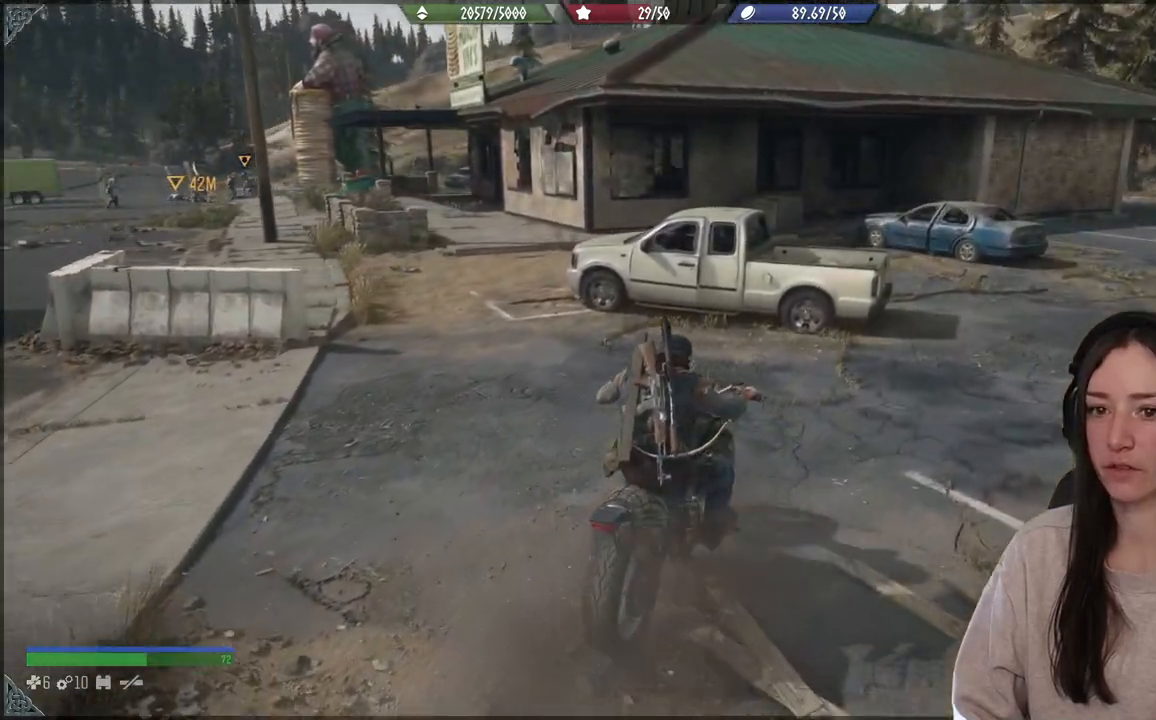
{"dt_ms": 500, "buttons": [], "left_stick": "center", "events": []}